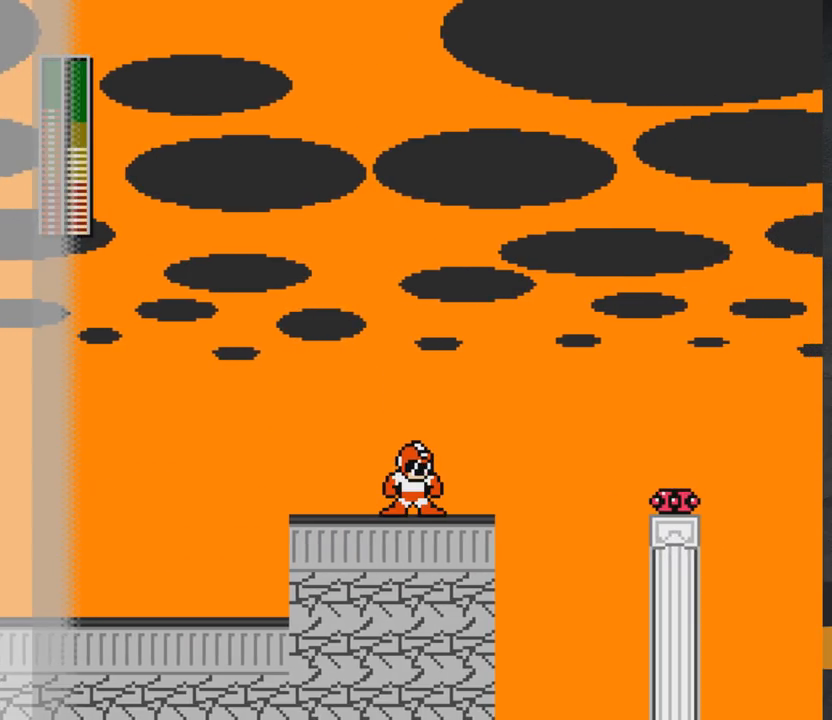
Gameplay with a controller (Xbox layout); each line is a JSON object with the inputs held at the frame after it. "events" lists button and stick changes between this image and that frame as [ms after this image, input, new state], when the widget could be followed in between. Not read: L2 R2 left_stick.
{"buttons": ["DPAD_RIGHT"], "right_stick": "center", "events": [[283, "X", "down"], [350, "X", "up"], [400, "X", "down"], [467, "X", "up"], [483, "DPAD_RIGHT", "down"]]}
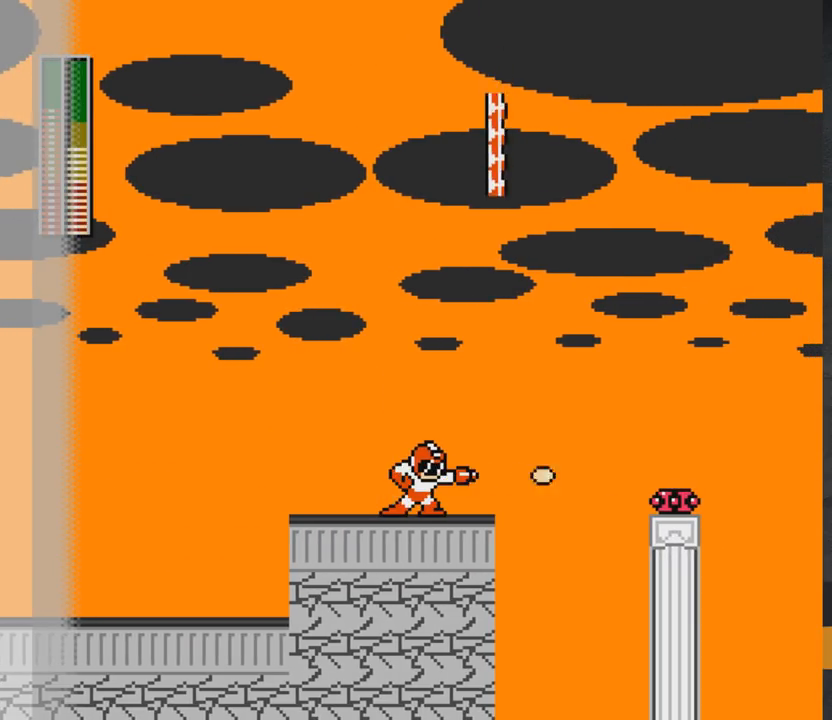
{"buttons": ["X", "DPAD_RIGHT"], "right_stick": "center", "events": [[50, "X", "down"], [117, "X", "up"], [183, "DPAD_RIGHT", "up"], [183, "X", "down"], [250, "X", "up"], [317, "X", "down"], [383, "X", "up"], [433, "DPAD_RIGHT", "down"], [467, "X", "down"]]}
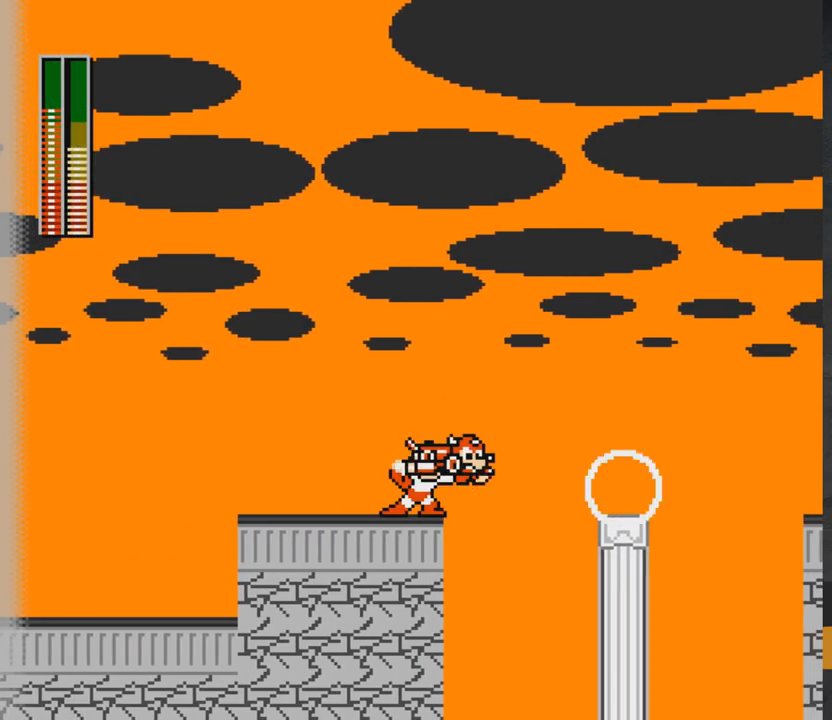
{"buttons": ["A"], "right_stick": "center", "events": [[17, "X", "up"], [67, "DPAD_RIGHT", "up"], [100, "X", "down"], [183, "X", "up"], [250, "X", "down"], [333, "X", "up"], [367, "A", "down"]]}
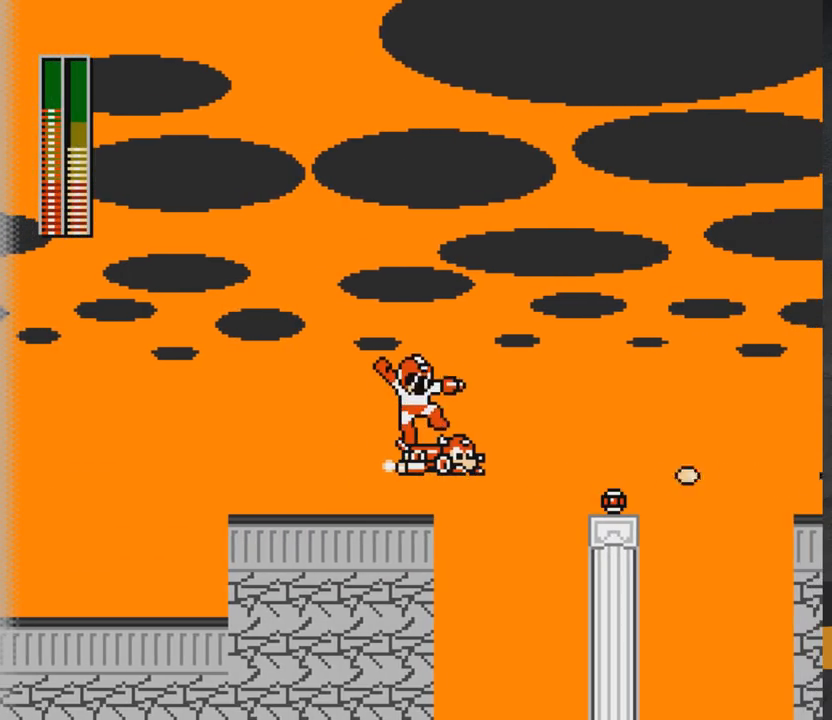
{"buttons": ["DPAD_UP"], "right_stick": "center", "events": [[17, "DPAD_RIGHT", "down"], [67, "A", "up"], [167, "DPAD_RIGHT", "up"], [283, "DPAD_UP", "down"]]}
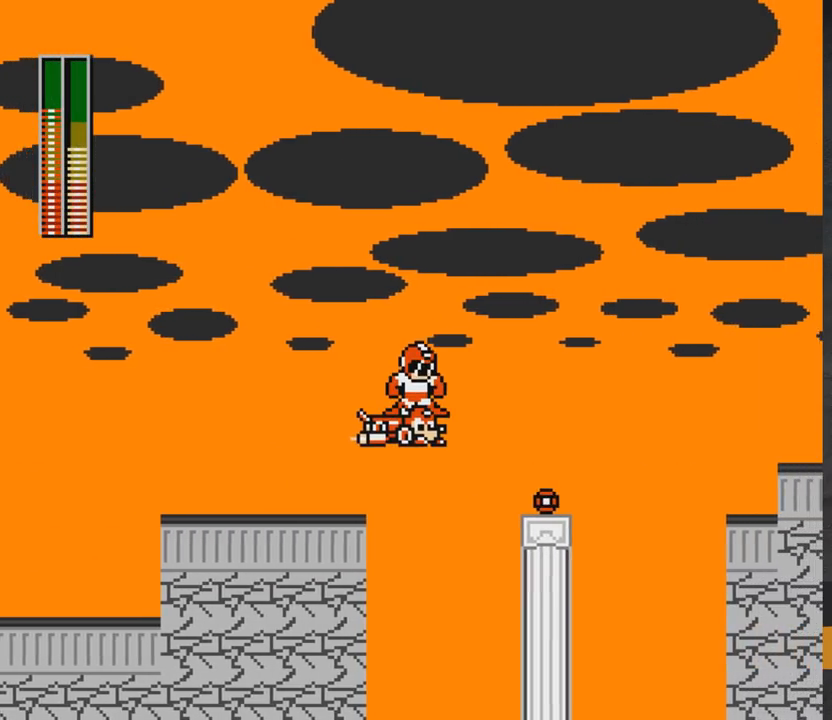
{"buttons": ["DPAD_UP"], "right_stick": "center", "events": []}
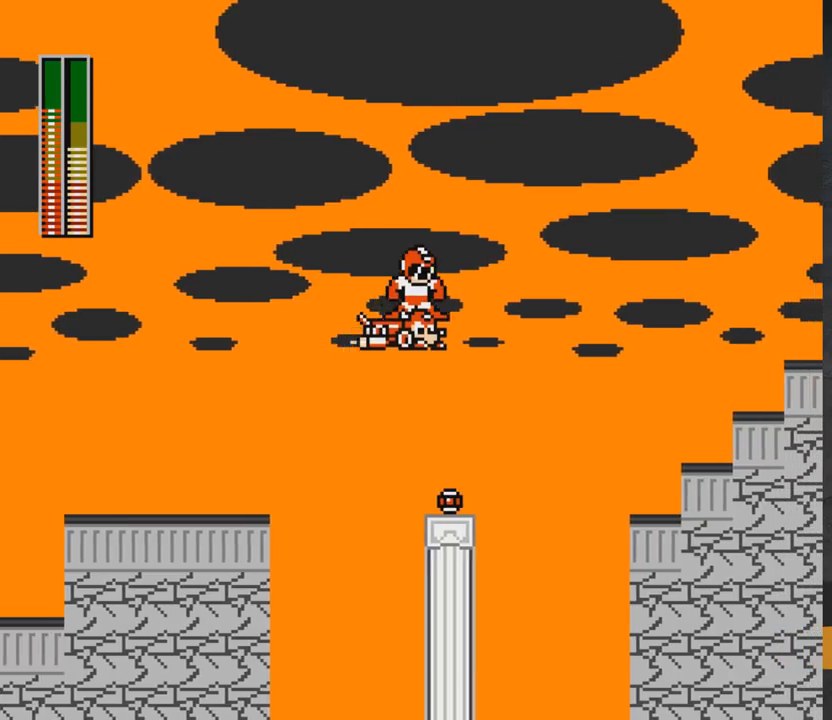
{"buttons": ["DPAD_UP"], "right_stick": "center", "events": []}
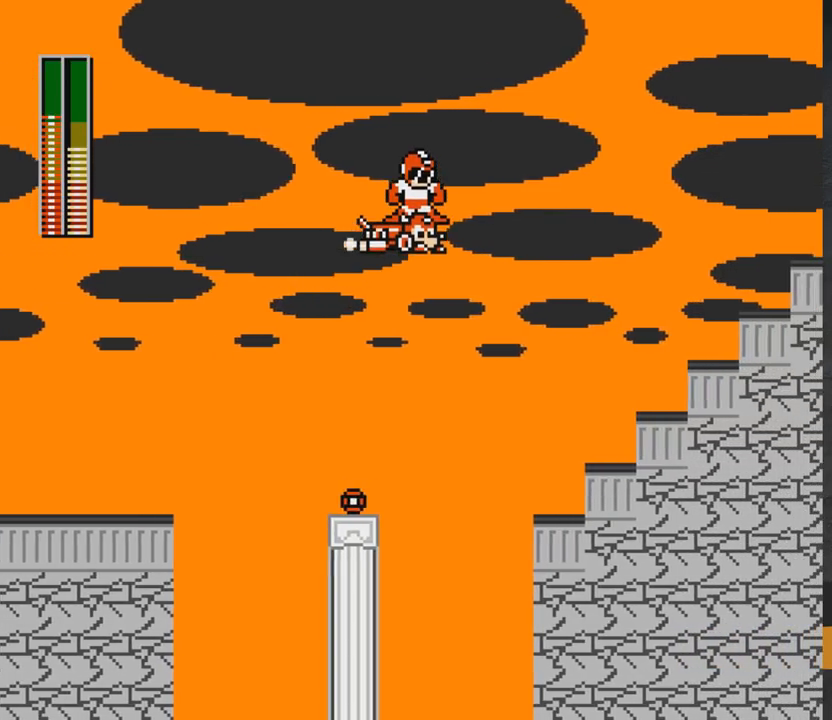
{"buttons": ["DPAD_UP"], "right_stick": "center", "events": []}
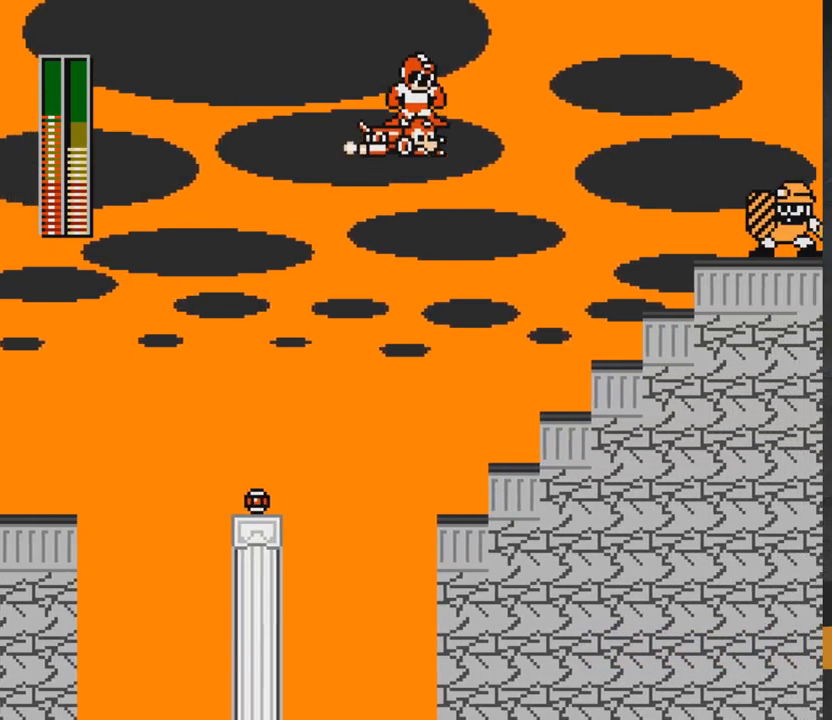
{"buttons": ["DPAD_UP"], "right_stick": "center", "events": [[167, "DPAD_UP", "up"], [417, "DPAD_UP", "down"]]}
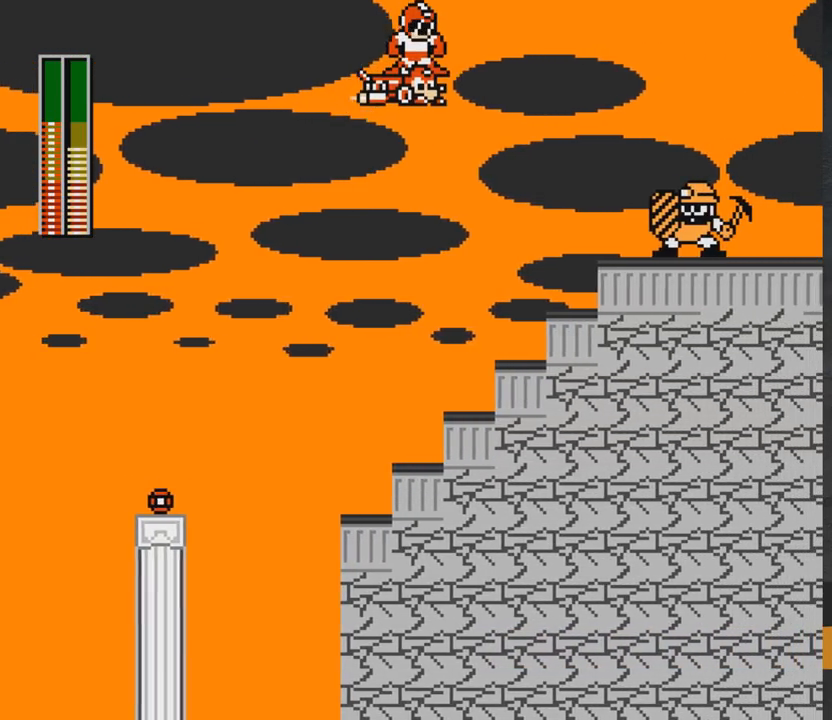
{"buttons": [], "right_stick": "center", "events": [[317, "DPAD_UP", "up"]]}
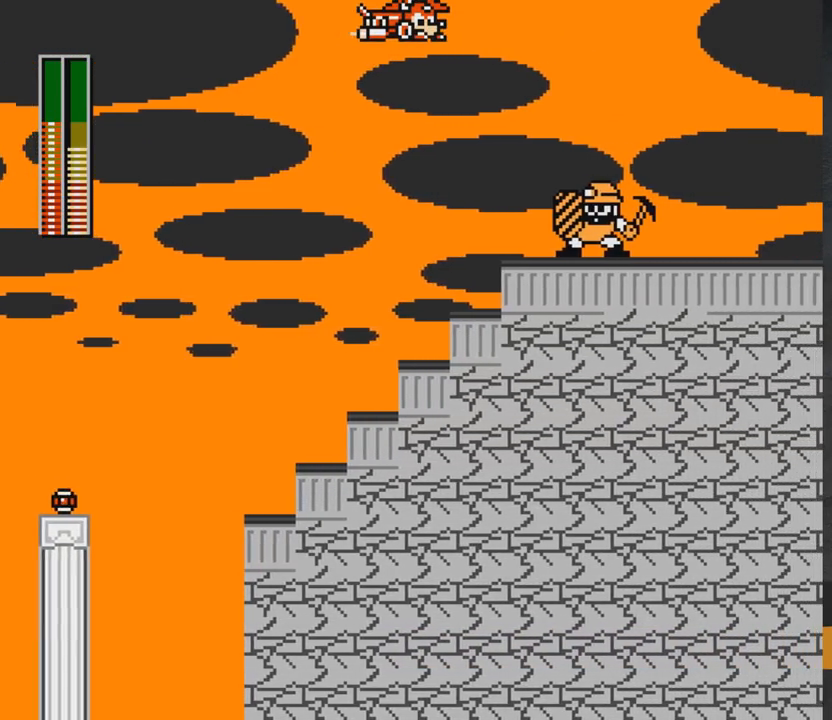
{"buttons": ["DPAD_RIGHT"], "right_stick": "center", "events": [[150, "DPAD_RIGHT", "down"]]}
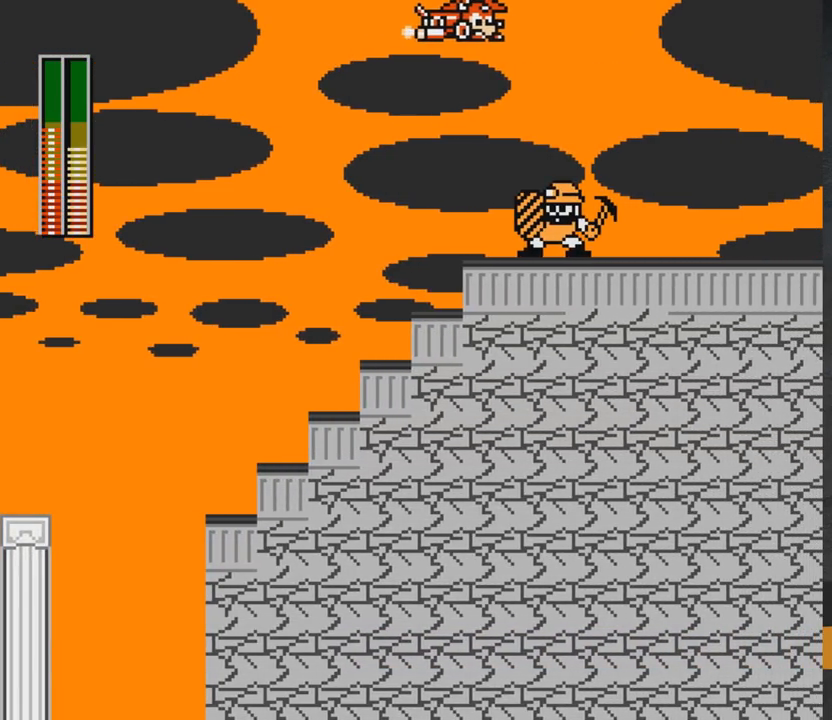
{"buttons": ["DPAD_RIGHT"], "right_stick": "center", "events": []}
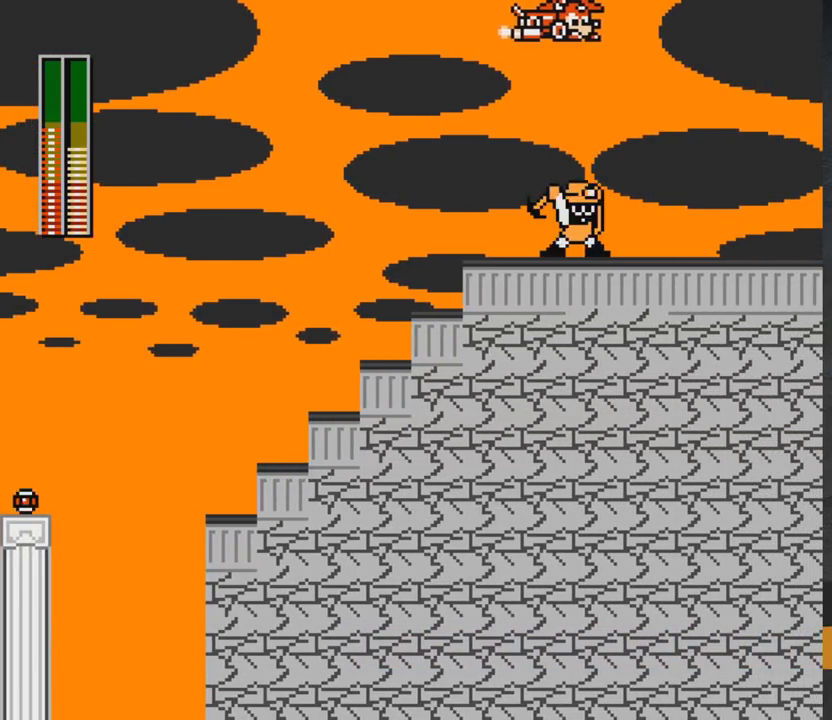
{"buttons": ["A", "DPAD_RIGHT"], "right_stick": "center", "events": [[417, "A", "down"]]}
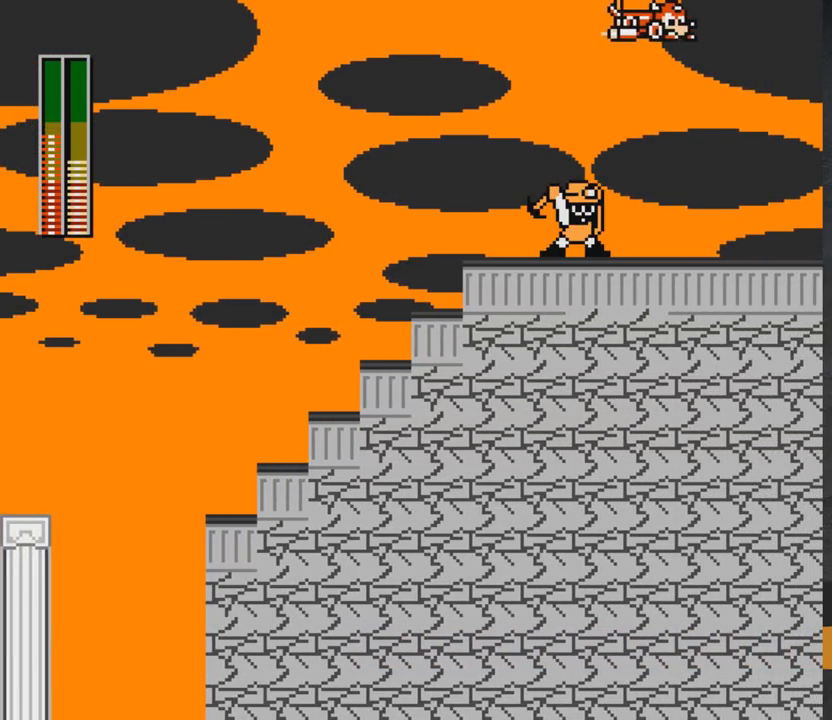
{"buttons": ["A", "DPAD_DOWN", "DPAD_RIGHT"], "right_stick": "center", "events": [[183, "DPAD_RIGHT", "up"], [200, "DPAD_RIGHT", "down"], [300, "A", "up"], [317, "DPAD_DOWN", "down"], [433, "A", "down"]]}
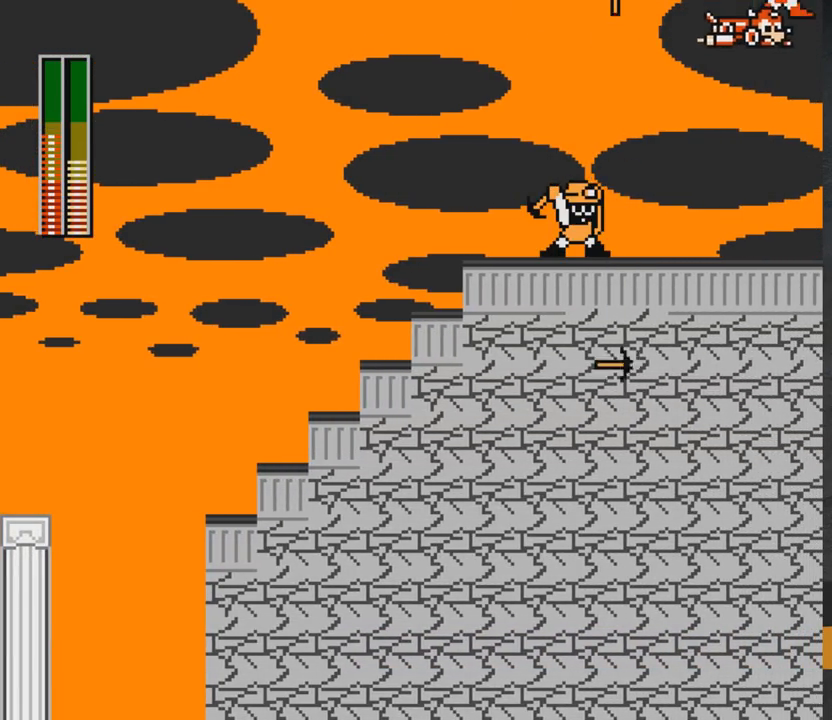
{"buttons": ["DPAD_RIGHT"], "right_stick": "center", "events": [[33, "DPAD_DOWN", "up"], [67, "A", "up"], [233, "R1", "down"], [350, "R1", "up"]]}
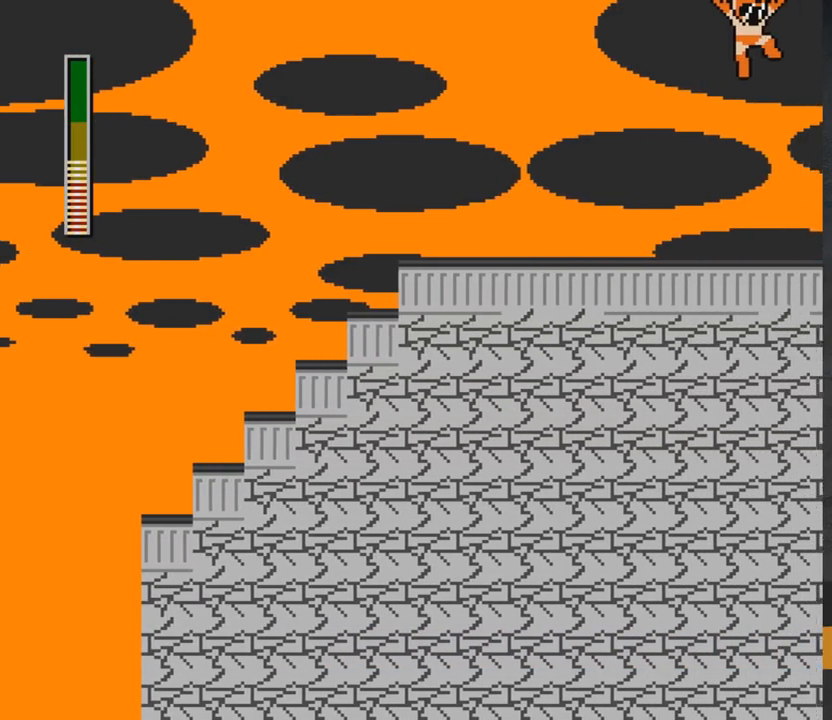
{"buttons": ["DPAD_RIGHT"], "right_stick": "center", "events": []}
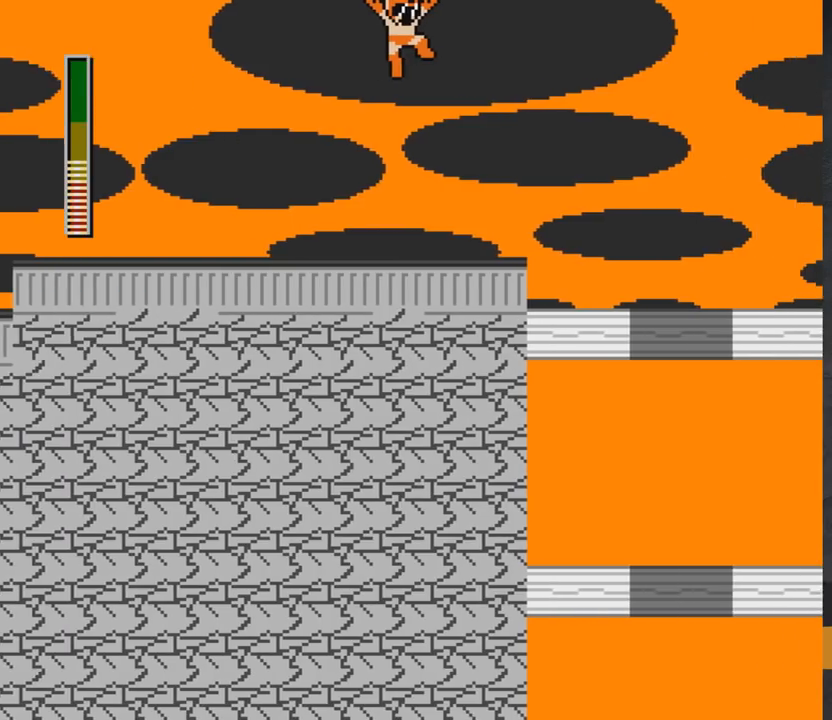
{"buttons": ["DPAD_RIGHT"], "right_stick": "center", "events": [[67, "A", "down"], [150, "DPAD_RIGHT", "up"], [250, "L1", "down"], [283, "A", "up"], [317, "DPAD_RIGHT", "down"], [417, "L1", "up"]]}
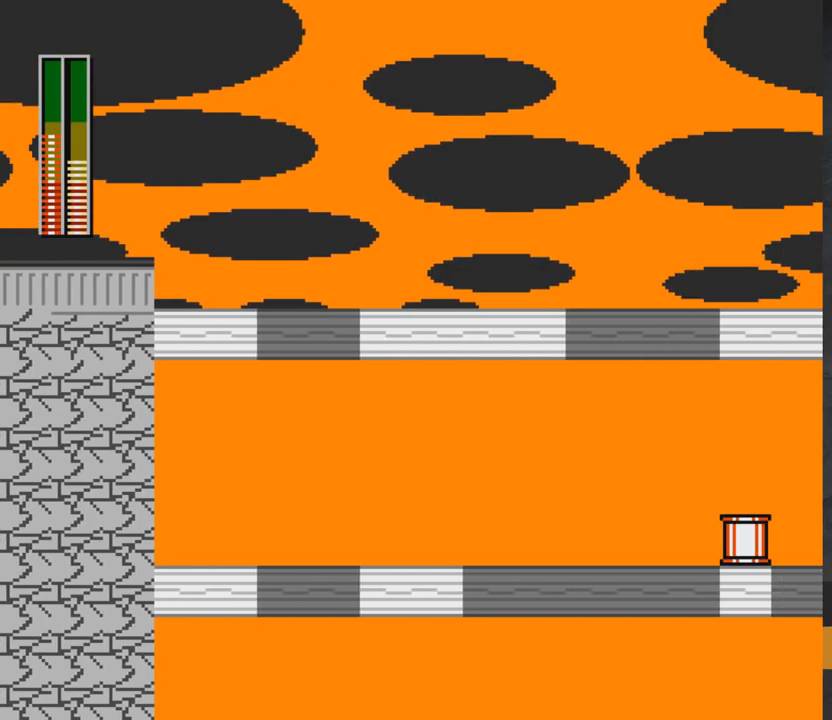
{"buttons": ["A"], "right_stick": "center", "events": [[167, "DPAD_RIGHT", "up"], [217, "X", "down"], [317, "X", "up"], [467, "A", "down"]]}
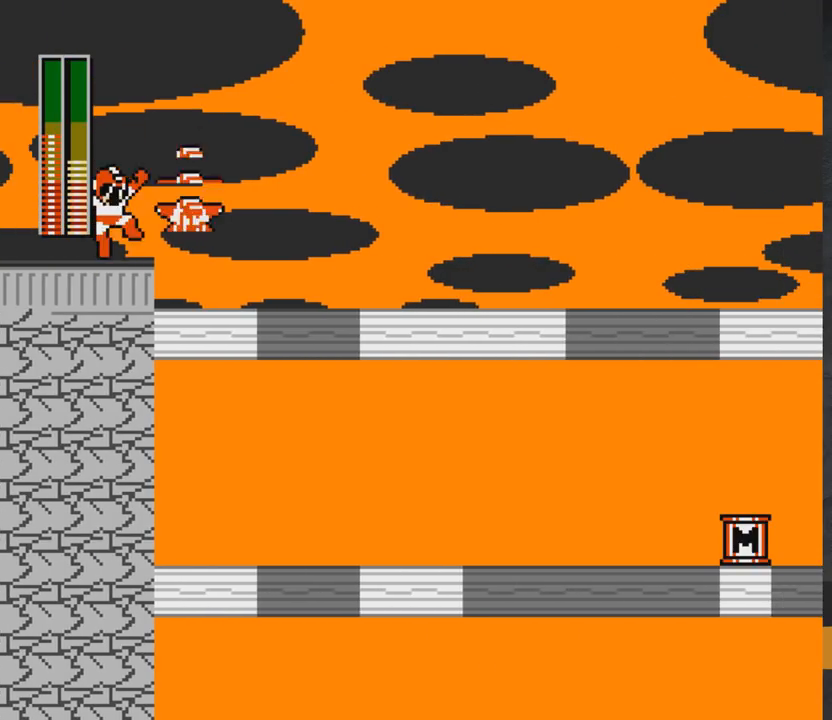
{"buttons": ["DPAD_RIGHT"], "right_stick": "center", "events": [[33, "DPAD_RIGHT", "down"], [183, "A", "up"]]}
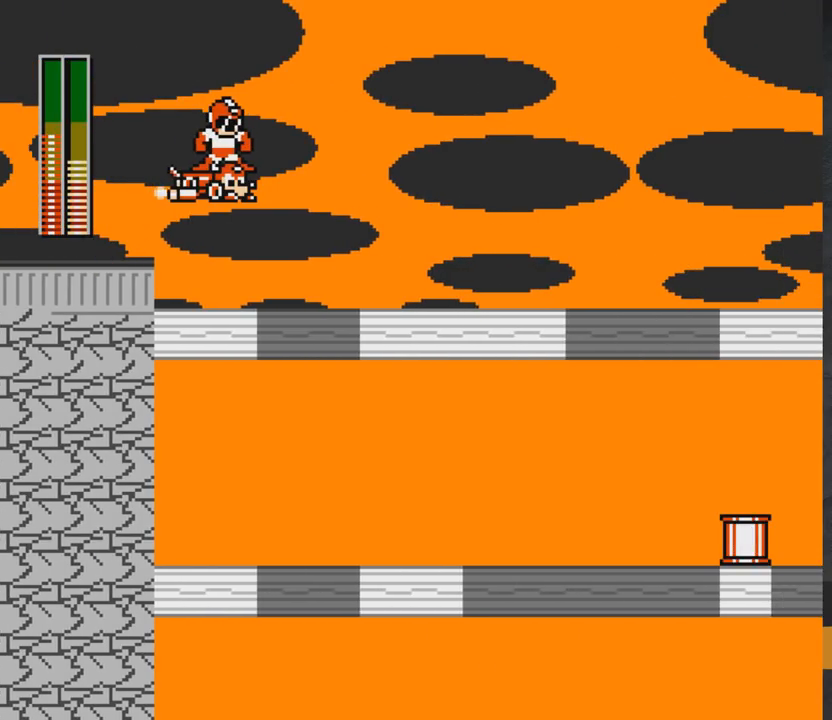
{"buttons": ["DPAD_RIGHT"], "right_stick": "center", "events": []}
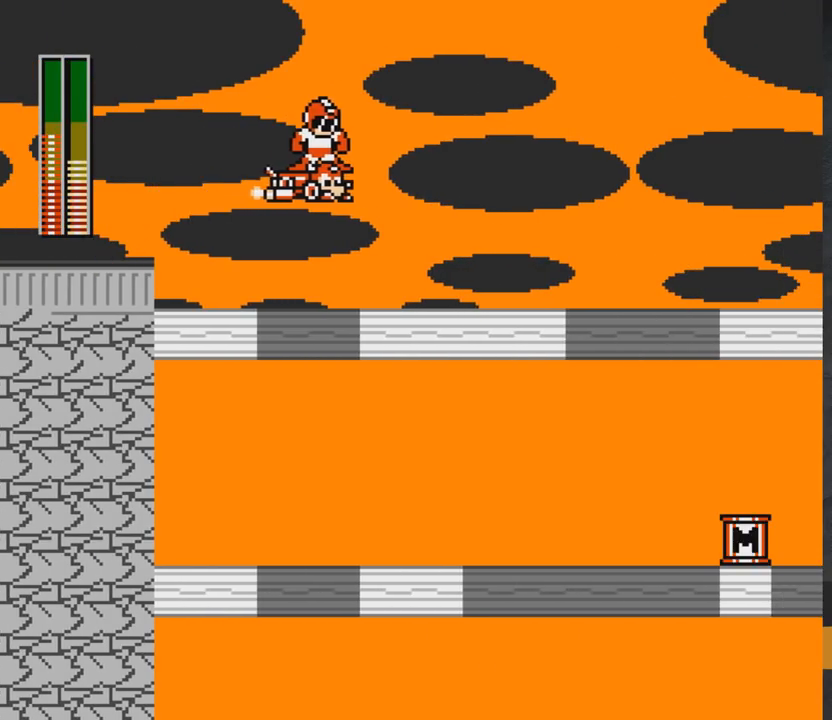
{"buttons": ["DPAD_RIGHT"], "right_stick": "center", "events": []}
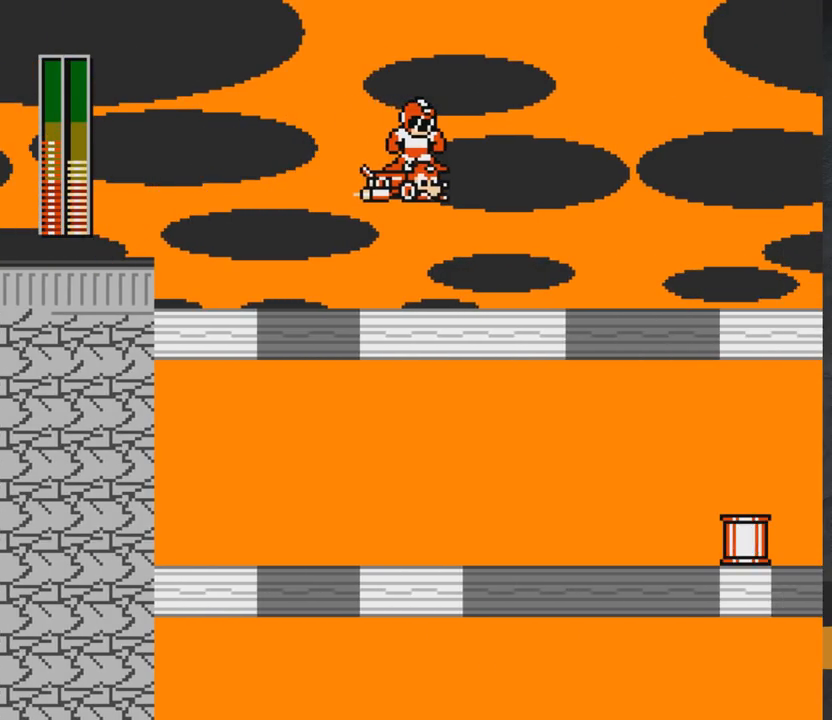
{"buttons": ["DPAD_RIGHT"], "right_stick": "center", "events": []}
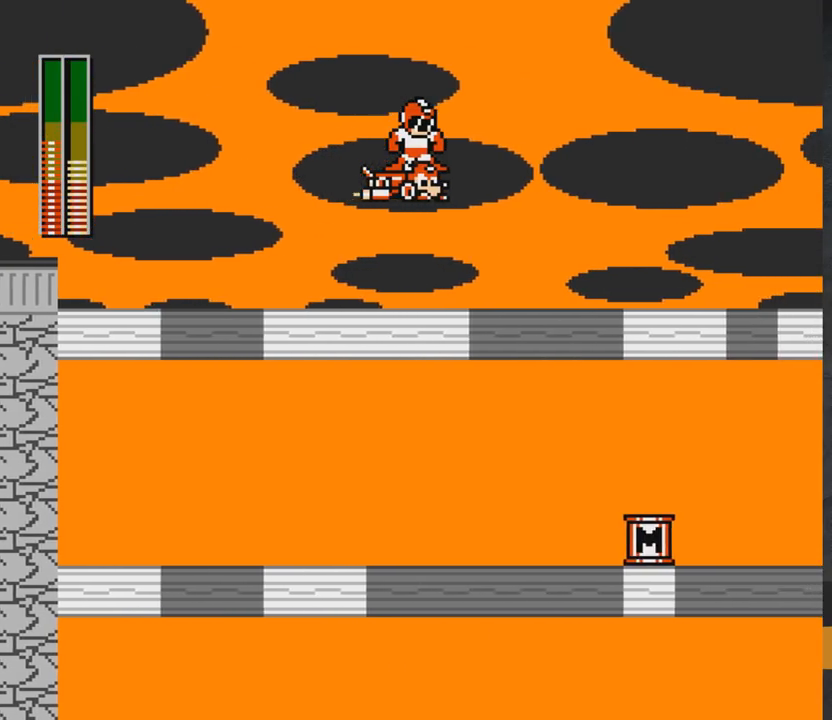
{"buttons": [], "right_stick": "center", "events": [[450, "DPAD_RIGHT", "up"]]}
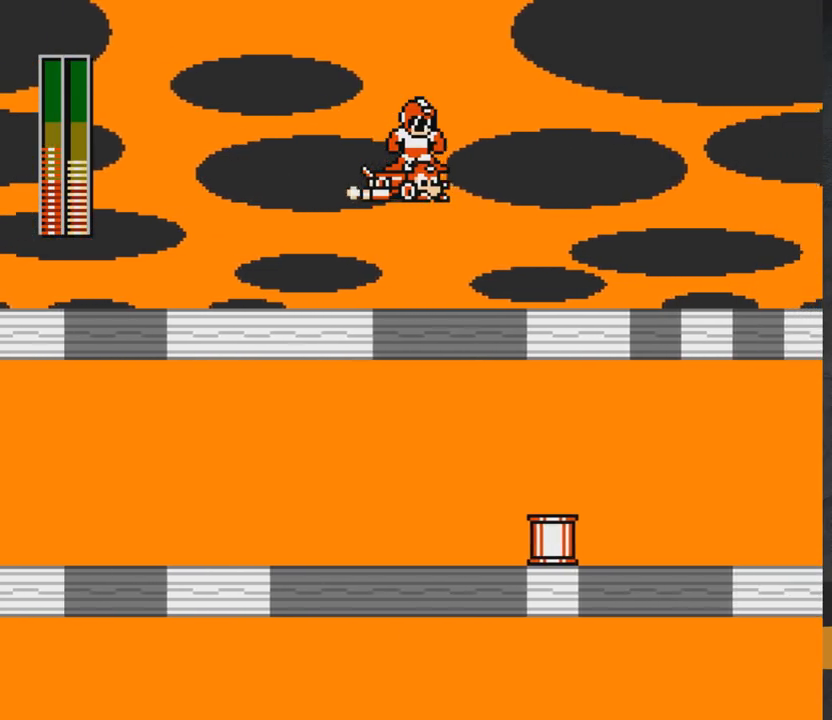
{"buttons": [], "right_stick": "center", "events": []}
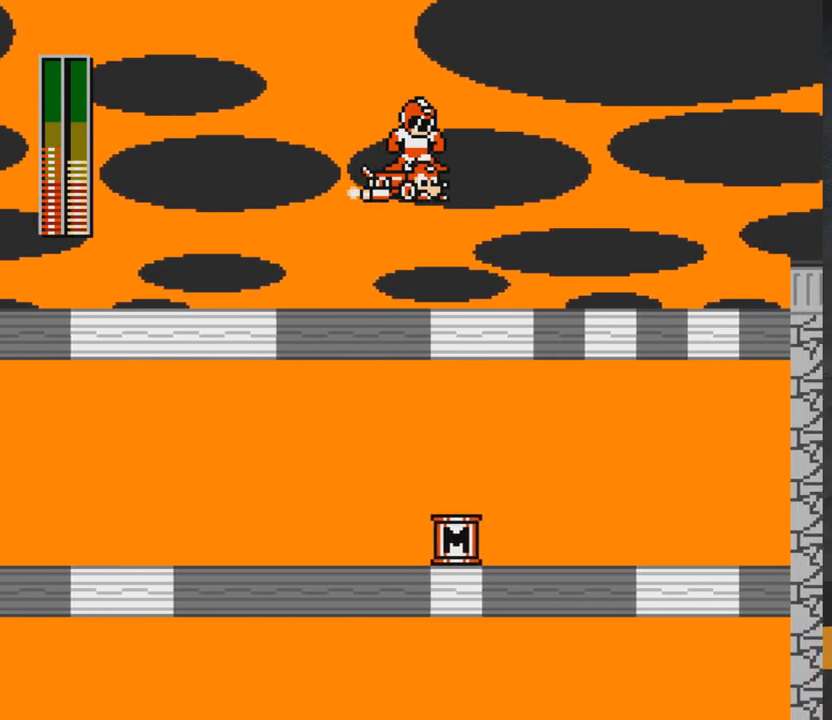
{"buttons": [], "right_stick": "center", "events": []}
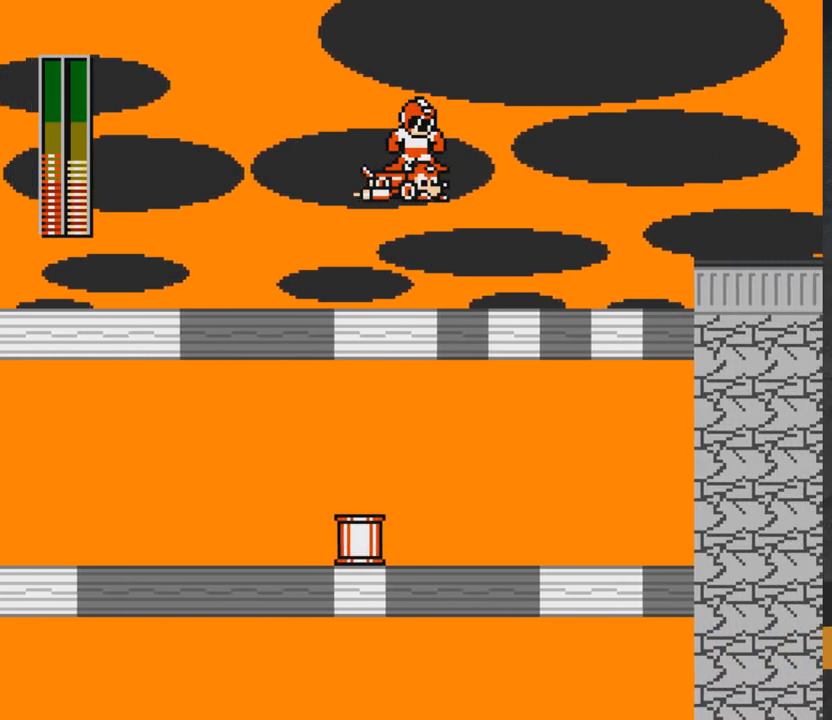
{"buttons": [], "right_stick": "center", "events": []}
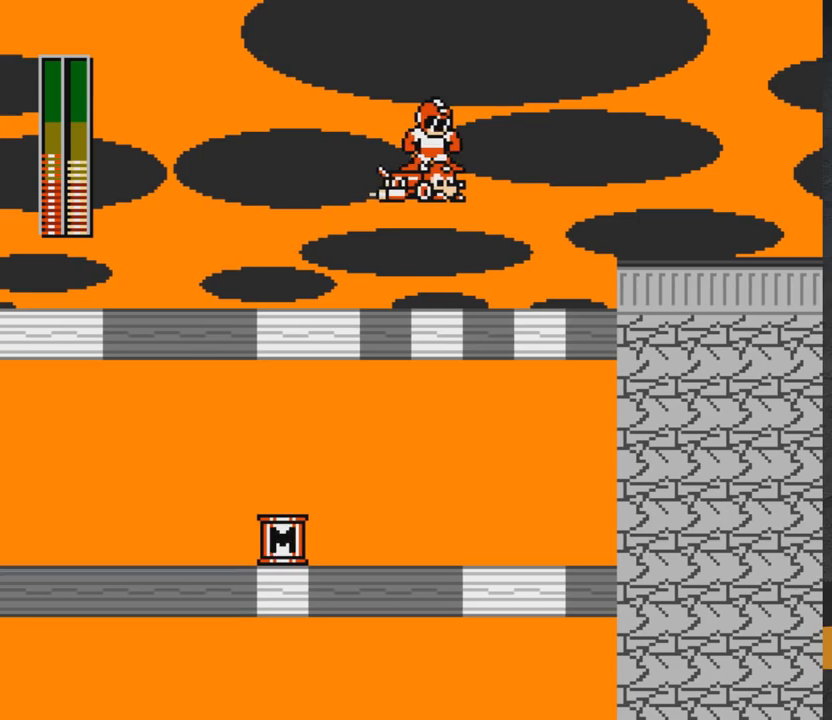
{"buttons": [], "right_stick": "center", "events": []}
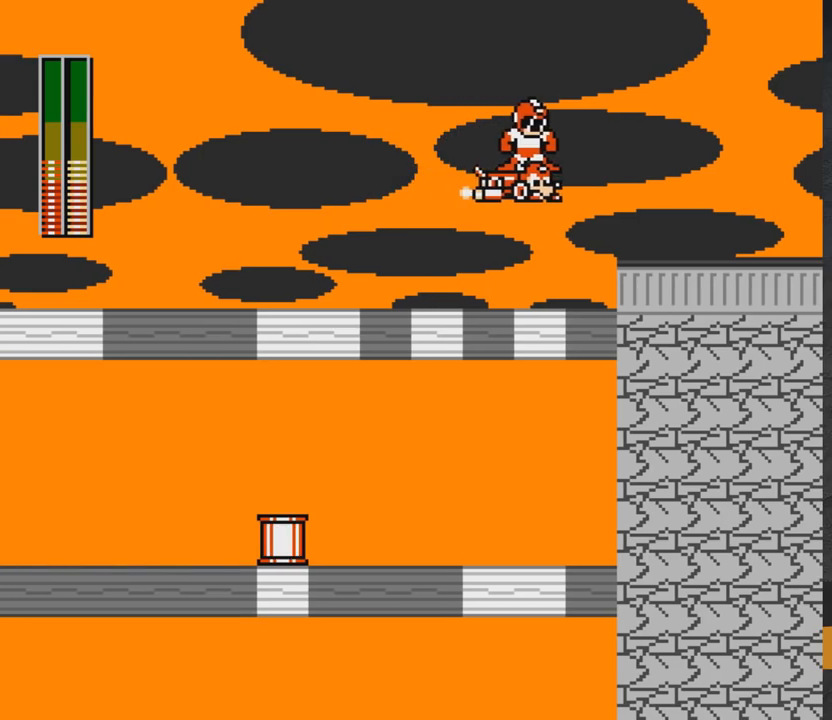
{"buttons": [], "right_stick": "center", "events": []}